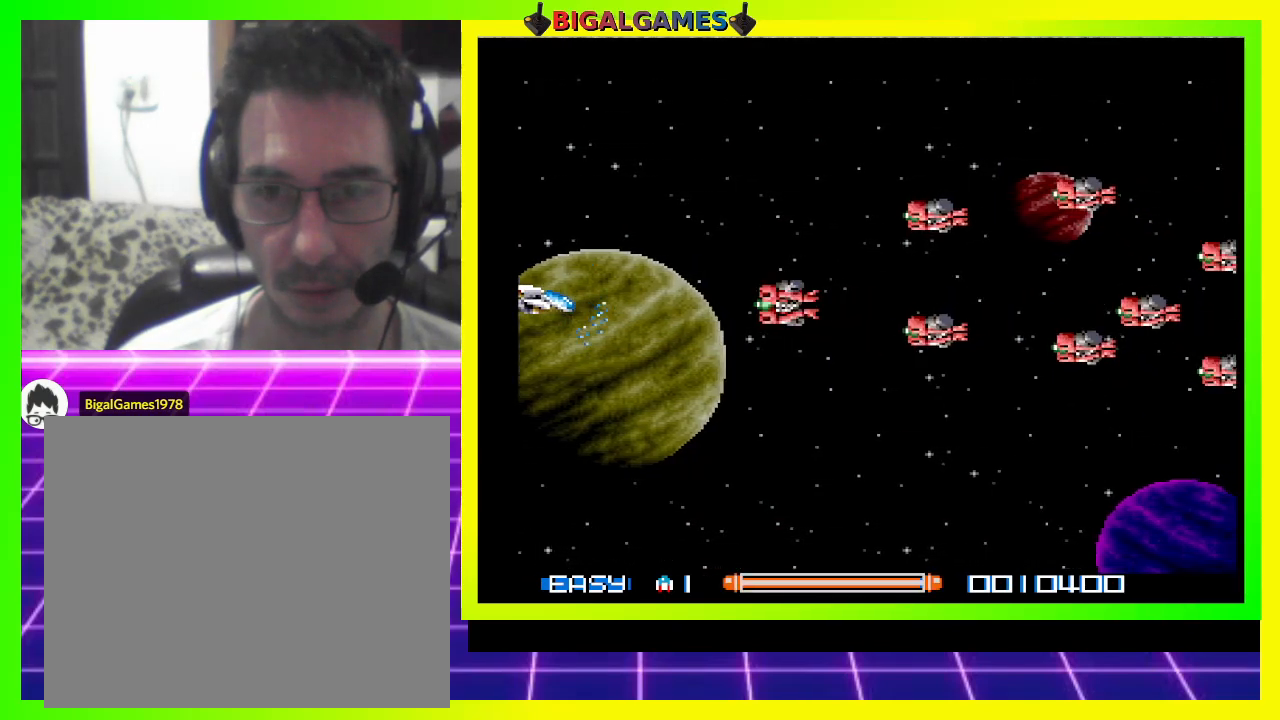
Gameplay with a controller (PlayStation layout); each line is a JSON object with the inputs held at the frame after it. "events" lists button and stick changes between this image and that frame as [ms after this image, input, new state], when the widget could be followed in between. Not read: left_stick.
{"buttons": ["CROSS"], "right_stick": "center", "events": [[33, "CROSS", "up"], [367, "DPAD_LEFT", "down"], [433, "DPAD_LEFT", "up"], [500, "CROSS", "down"]]}
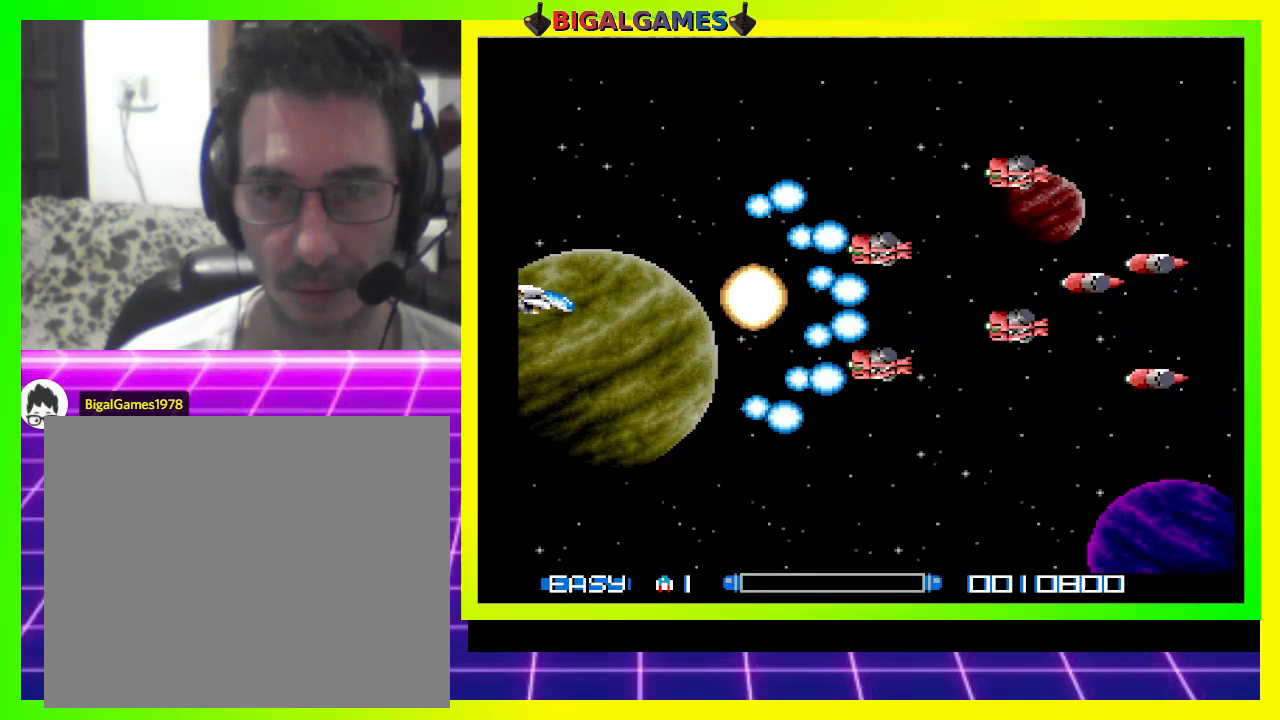
{"buttons": ["CROSS"], "right_stick": "center", "events": [[67, "CROSS", "up"], [167, "CROSS", "down"], [233, "CROSS", "up"], [300, "CROSS", "down"], [367, "CROSS", "up"], [467, "CROSS", "down"]]}
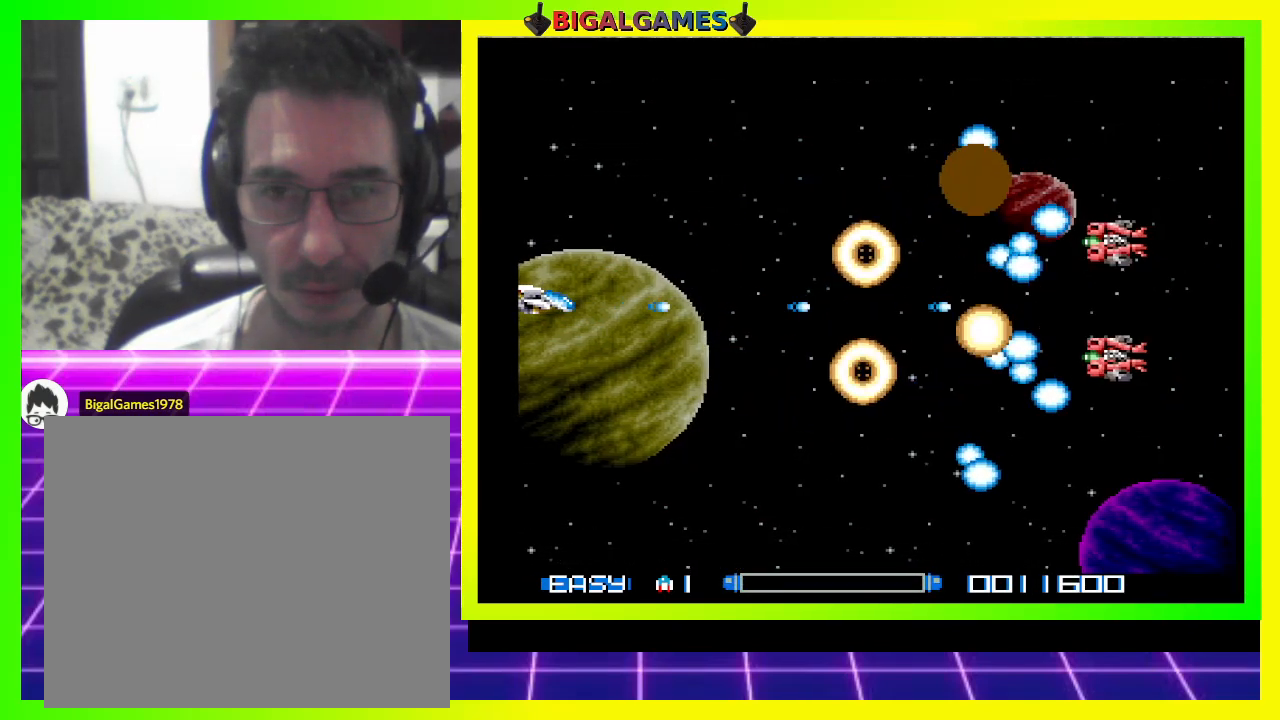
{"buttons": [], "right_stick": "center", "events": [[33, "CROSS", "up"], [100, "CROSS", "down"], [200, "CROSS", "up"], [267, "CROSS", "down"], [333, "CROSS", "up"], [400, "CROSS", "down"], [467, "CROSS", "up"]]}
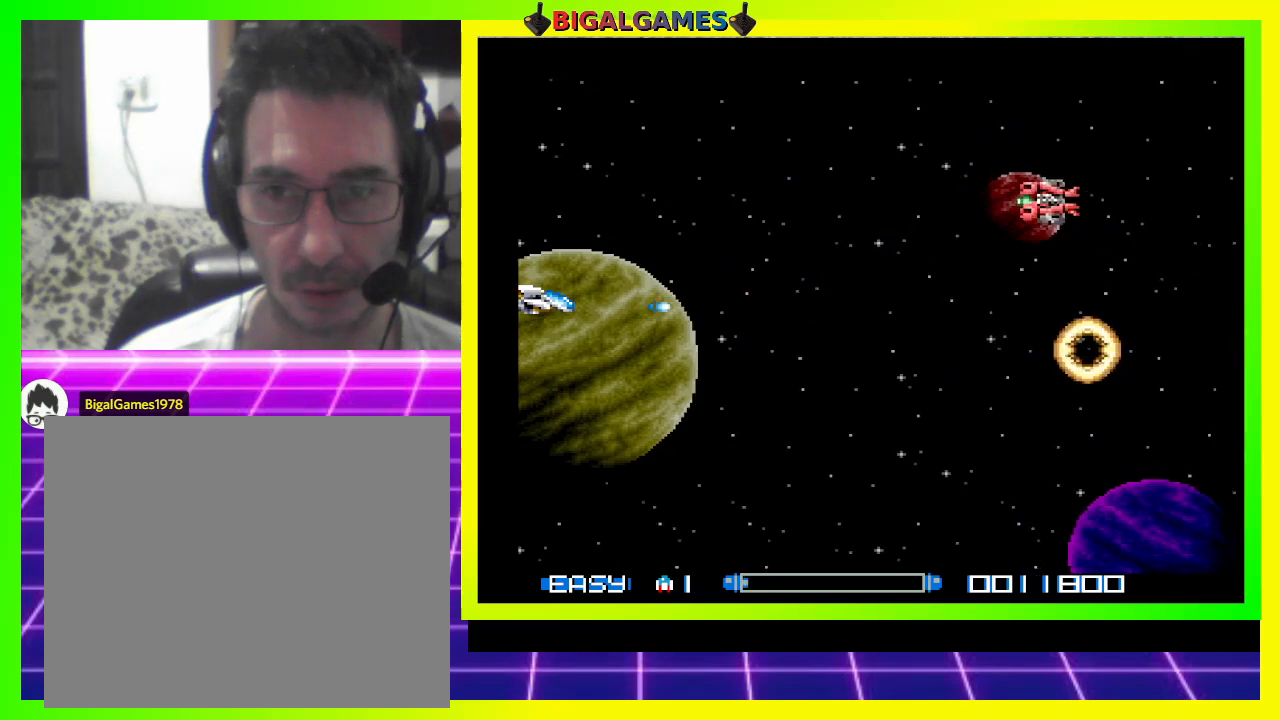
{"buttons": ["DPAD_UP"], "right_stick": "center", "events": [[67, "CROSS", "down"], [133, "CROSS", "up"], [200, "CROSS", "down"], [300, "CROSS", "up"], [400, "CROSS", "down"], [467, "CROSS", "up"], [500, "DPAD_UP", "down"]]}
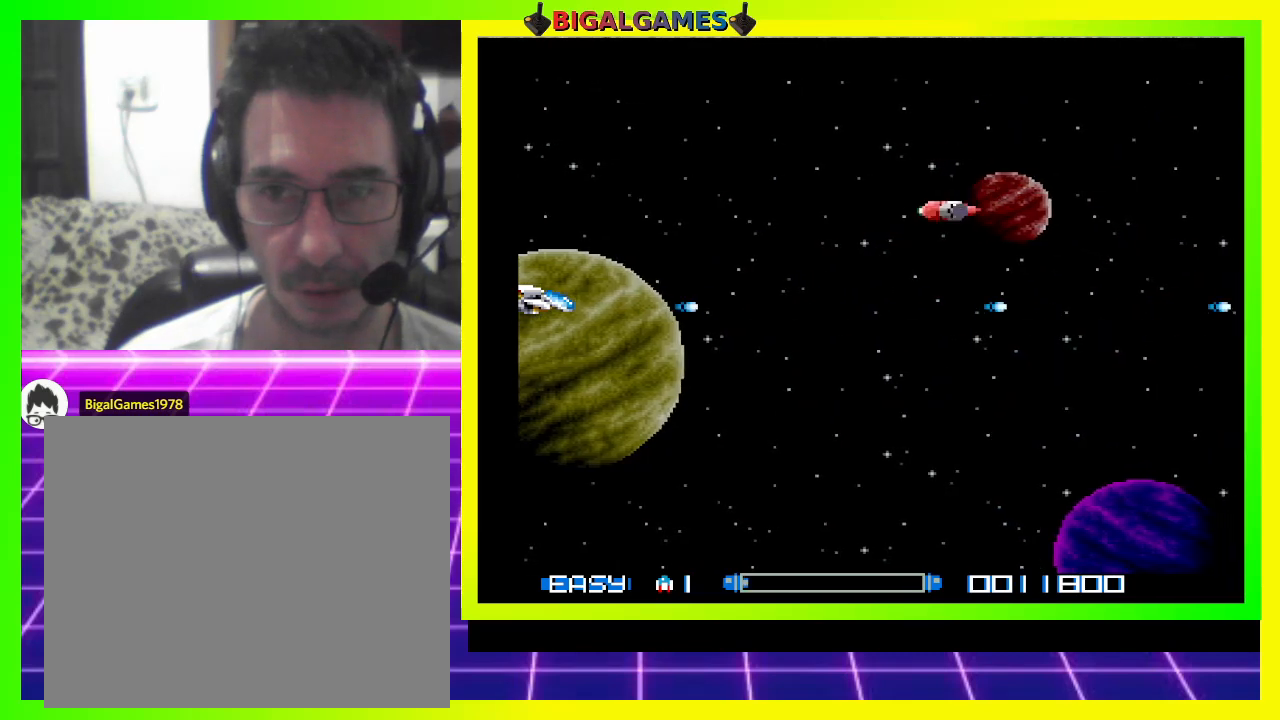
{"buttons": ["CROSS", "DPAD_DOWN"], "right_stick": "center", "events": [[67, "CROSS", "down"], [133, "CROSS", "up"], [200, "CROSS", "down"], [233, "DPAD_UP", "up"], [300, "CROSS", "up"], [367, "CROSS", "down"], [400, "DPAD_DOWN", "down"], [433, "CROSS", "up"], [500, "CROSS", "down"]]}
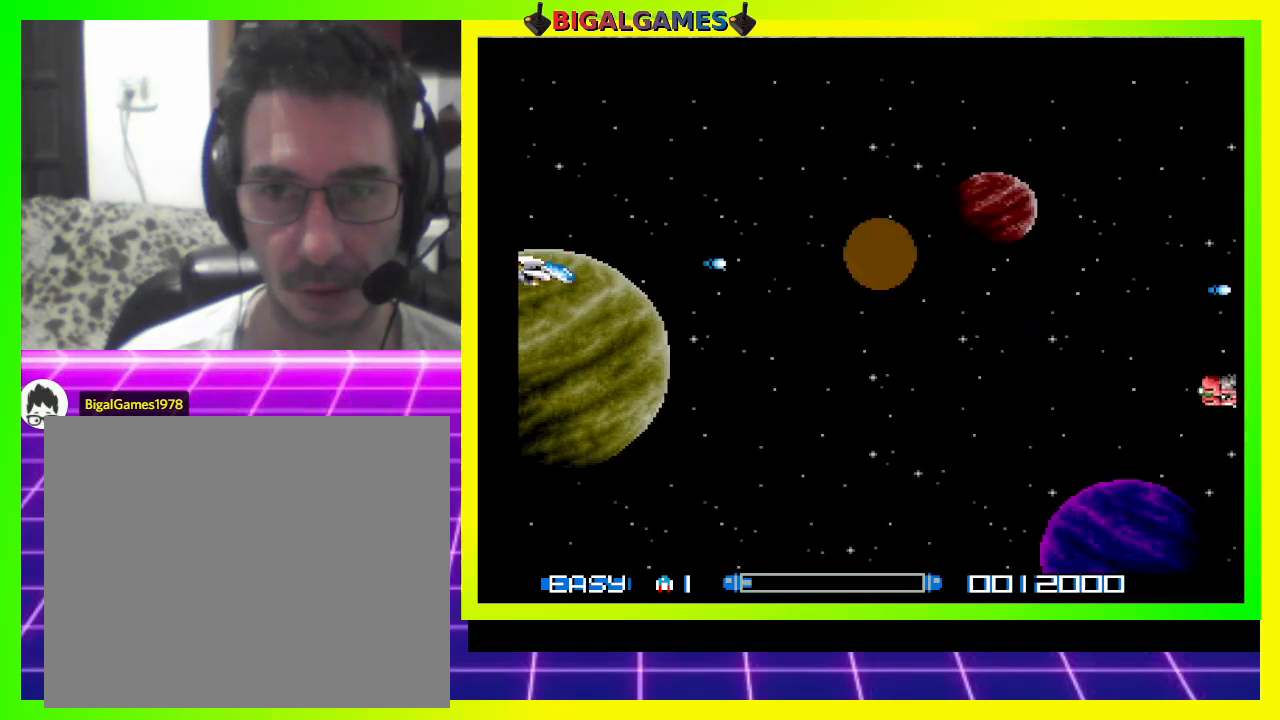
{"buttons": ["CROSS"], "right_stick": "center", "events": [[100, "CROSS", "up"], [133, "DPAD_DOWN", "up"], [200, "CROSS", "down"], [267, "CROSS", "up"], [267, "DPAD_DOWN", "down"], [333, "CROSS", "down"], [467, "CROSS", "up"], [500, "CROSS", "down"], [500, "DPAD_DOWN", "up"]]}
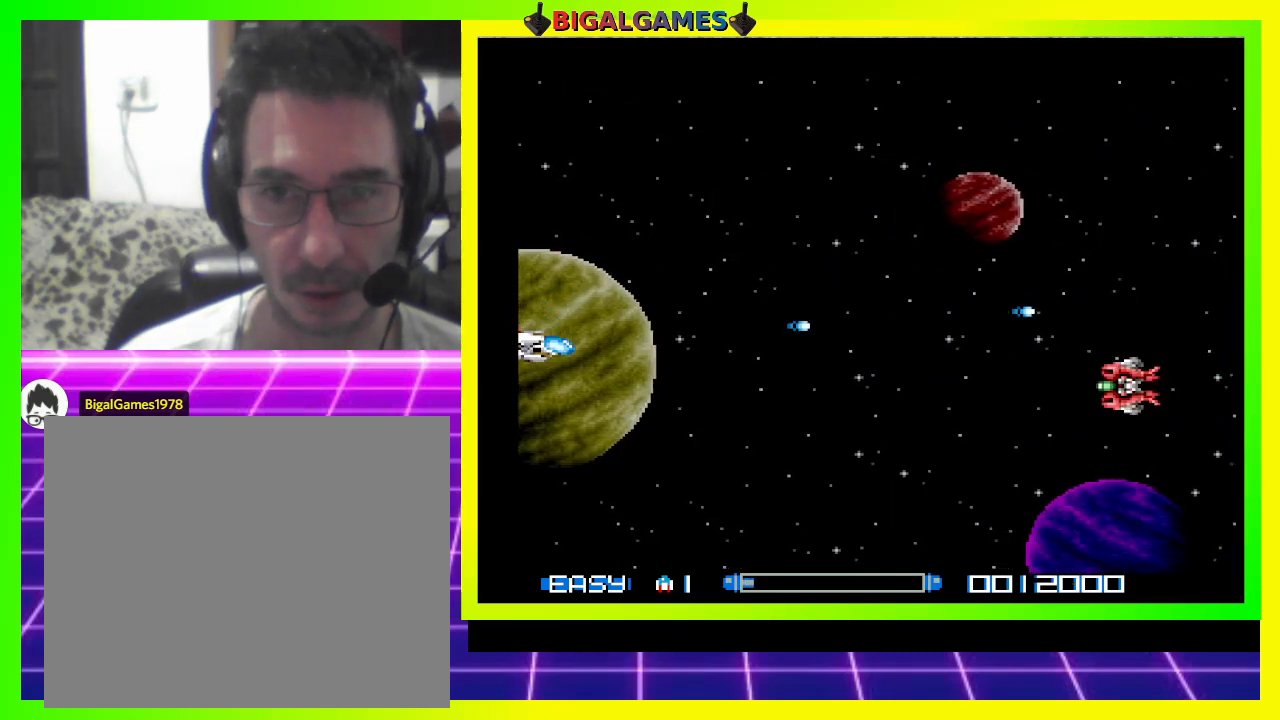
{"buttons": ["CROSS"], "right_stick": "center", "events": [[100, "CROSS", "up"], [133, "DPAD_DOWN", "down"], [133, "DPAD_RIGHT", "down"], [167, "CROSS", "down"], [200, "DPAD_RIGHT", "up"], [233, "DPAD_DOWN", "up"]]}
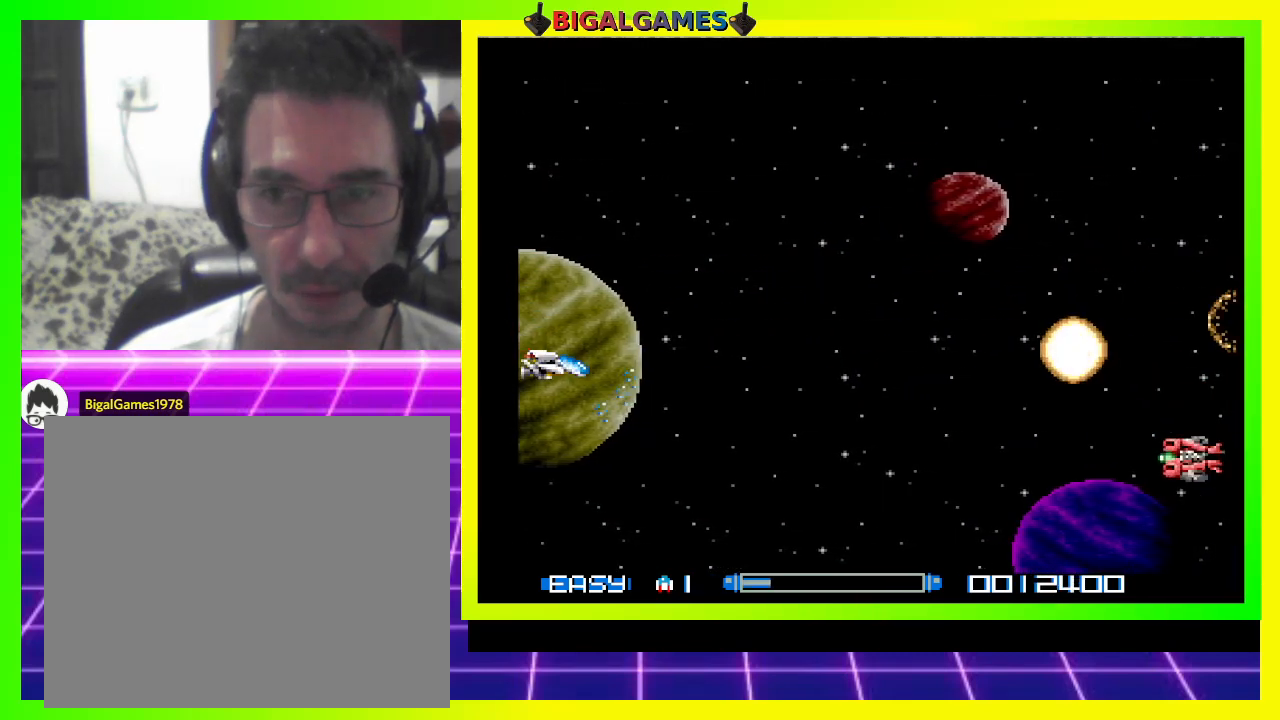
{"buttons": ["CROSS"], "right_stick": "center", "events": [[400, "DPAD_DOWN", "down"], [433, "DPAD_DOWN", "up"]]}
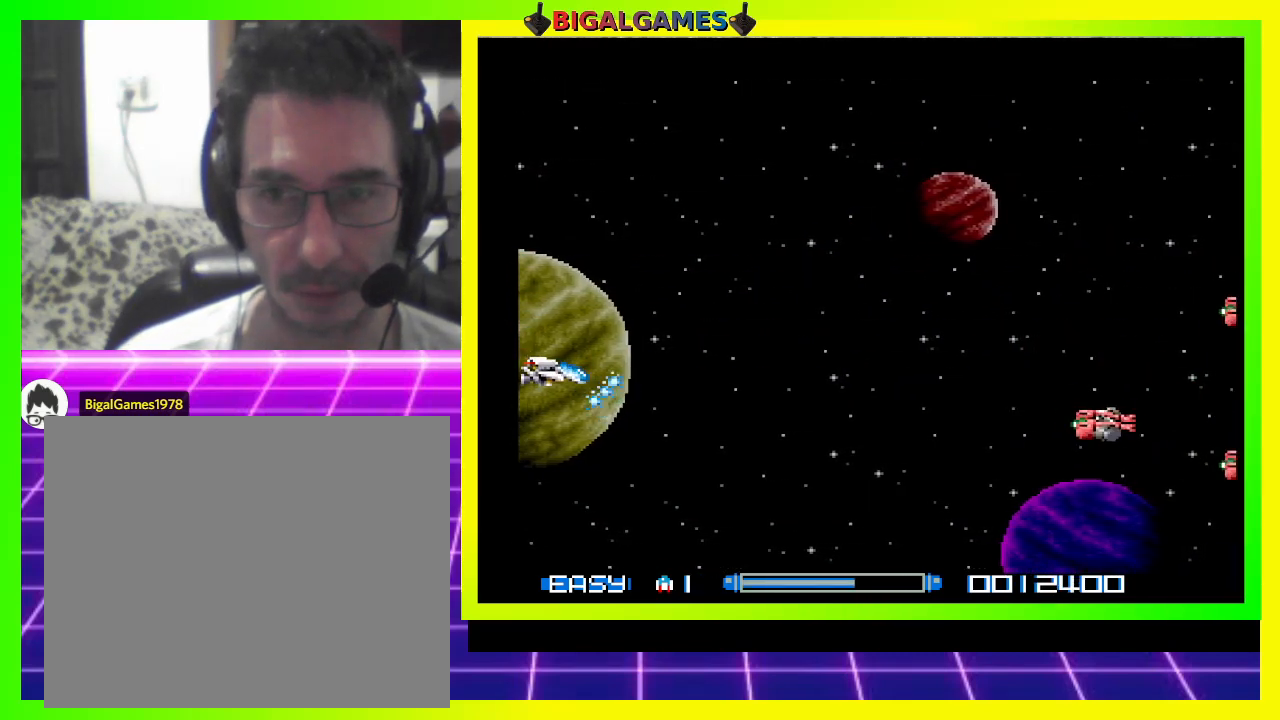
{"buttons": ["CROSS"], "right_stick": "center", "events": [[100, "DPAD_DOWN", "down"], [267, "DPAD_DOWN", "up"]]}
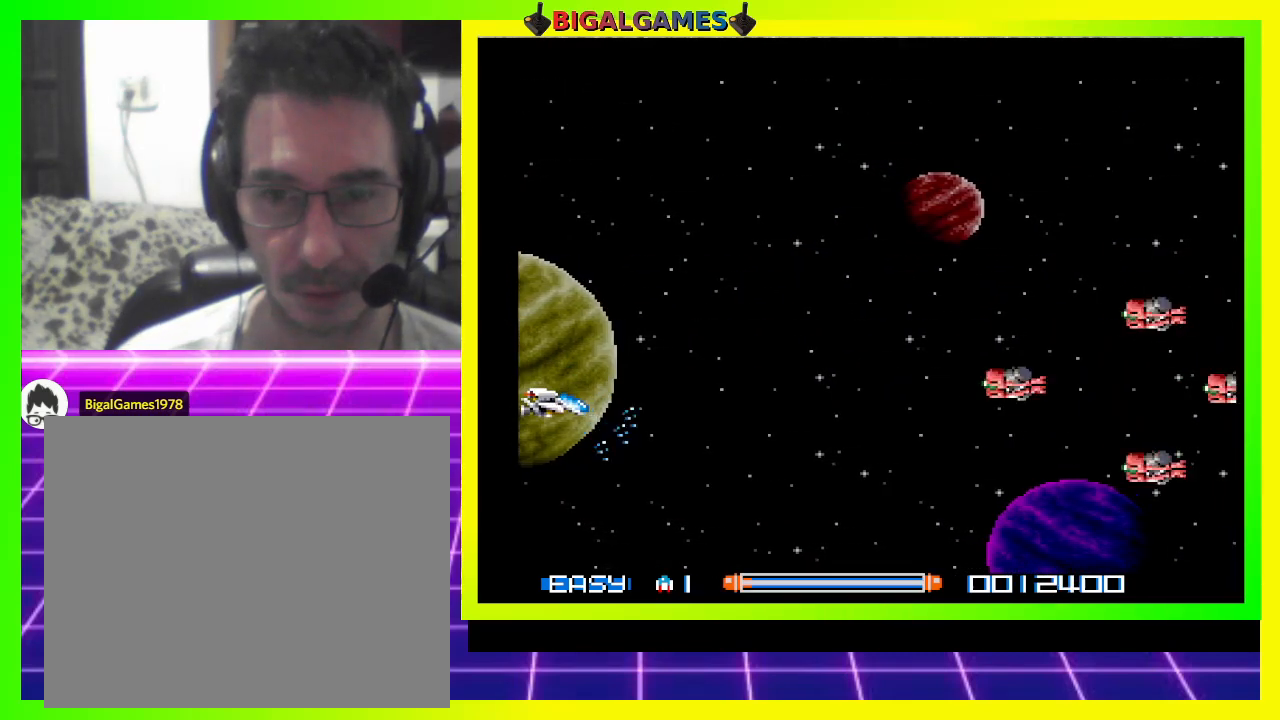
{"buttons": ["CROSS"], "right_stick": "center", "events": []}
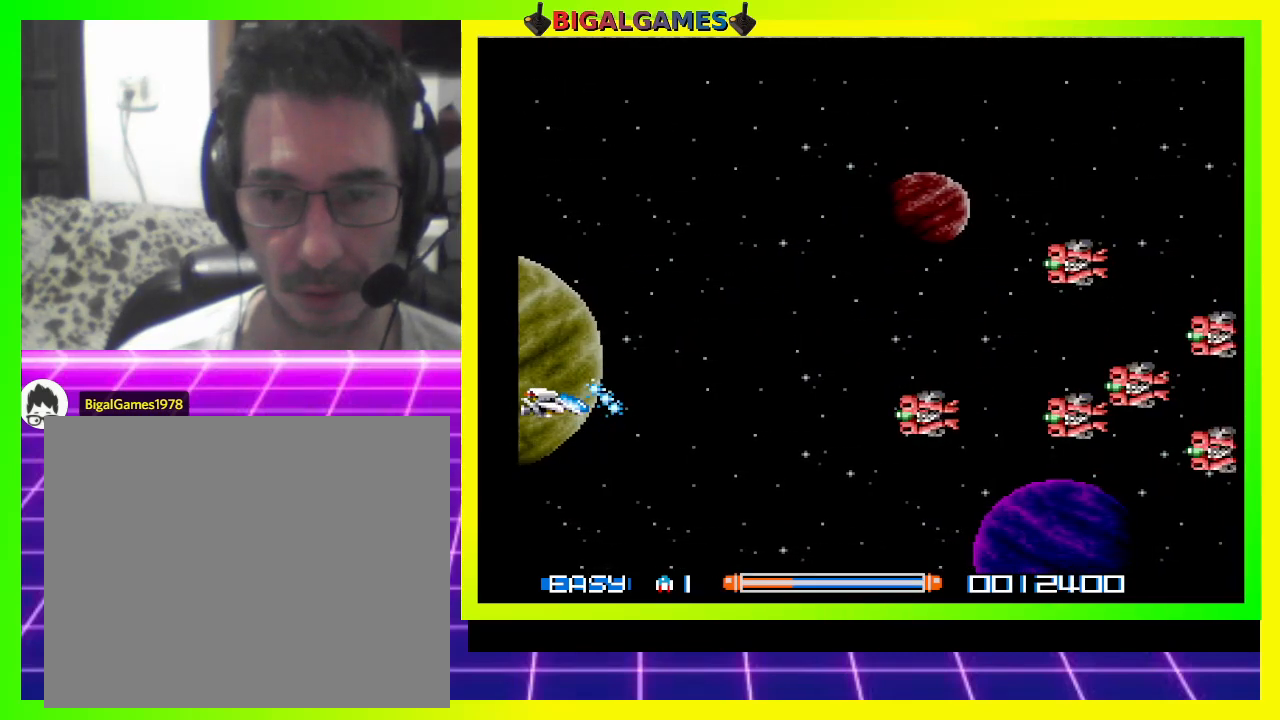
{"buttons": ["CROSS"], "right_stick": "center", "events": []}
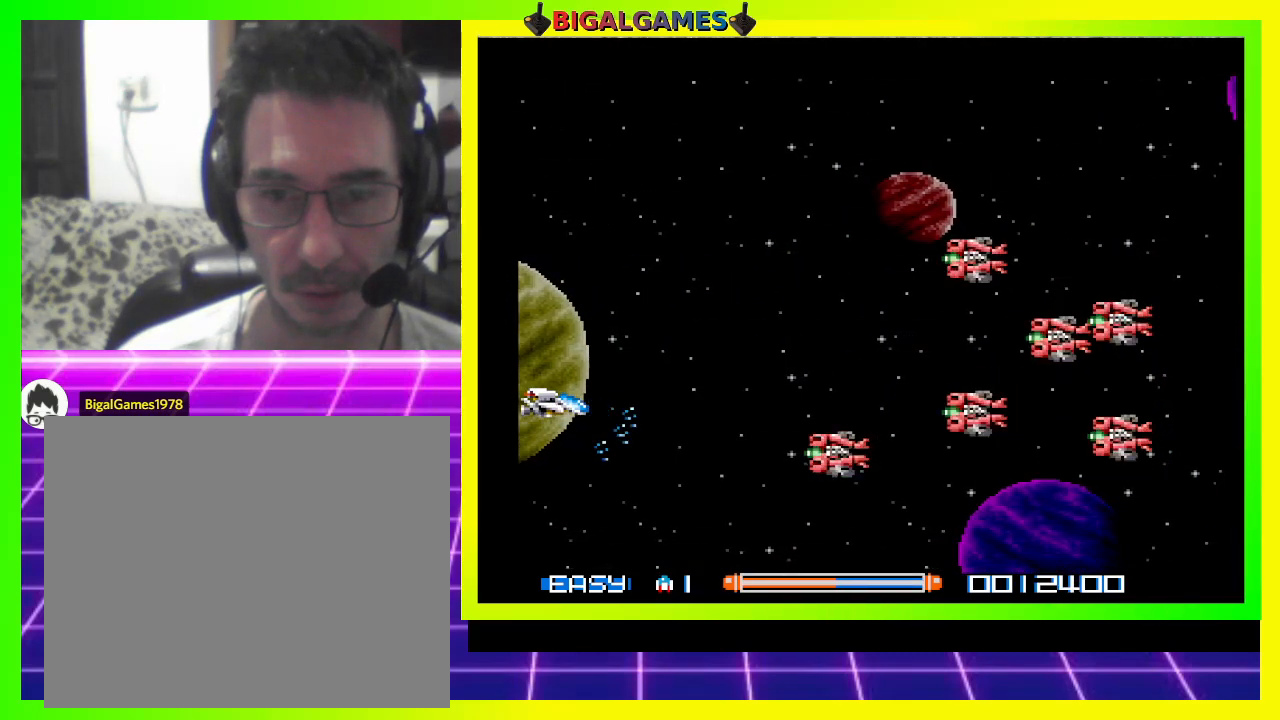
{"buttons": ["CROSS", "DPAD_UP"], "right_stick": "center", "events": [[500, "DPAD_UP", "down"]]}
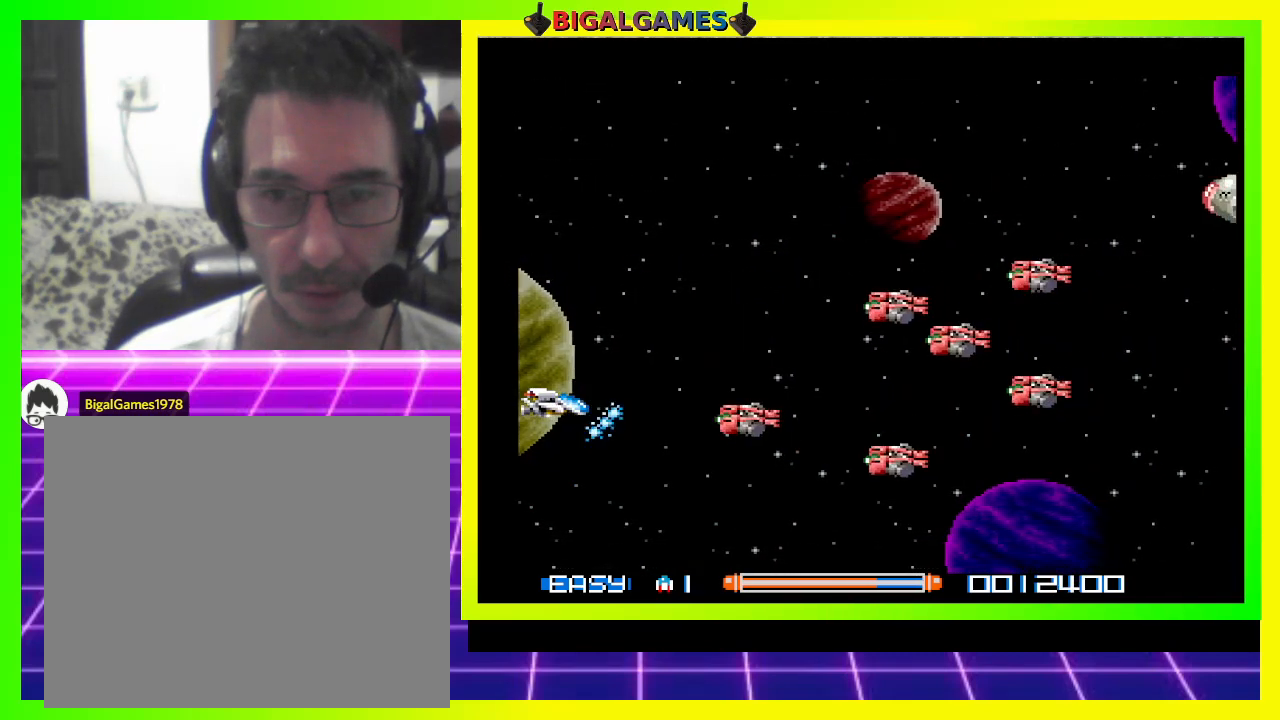
{"buttons": ["CROSS"], "right_stick": "center", "events": [[200, "CROSS", "up"], [233, "DPAD_UP", "up"], [333, "CROSS", "down"], [400, "CROSS", "up"], [500, "CROSS", "down"]]}
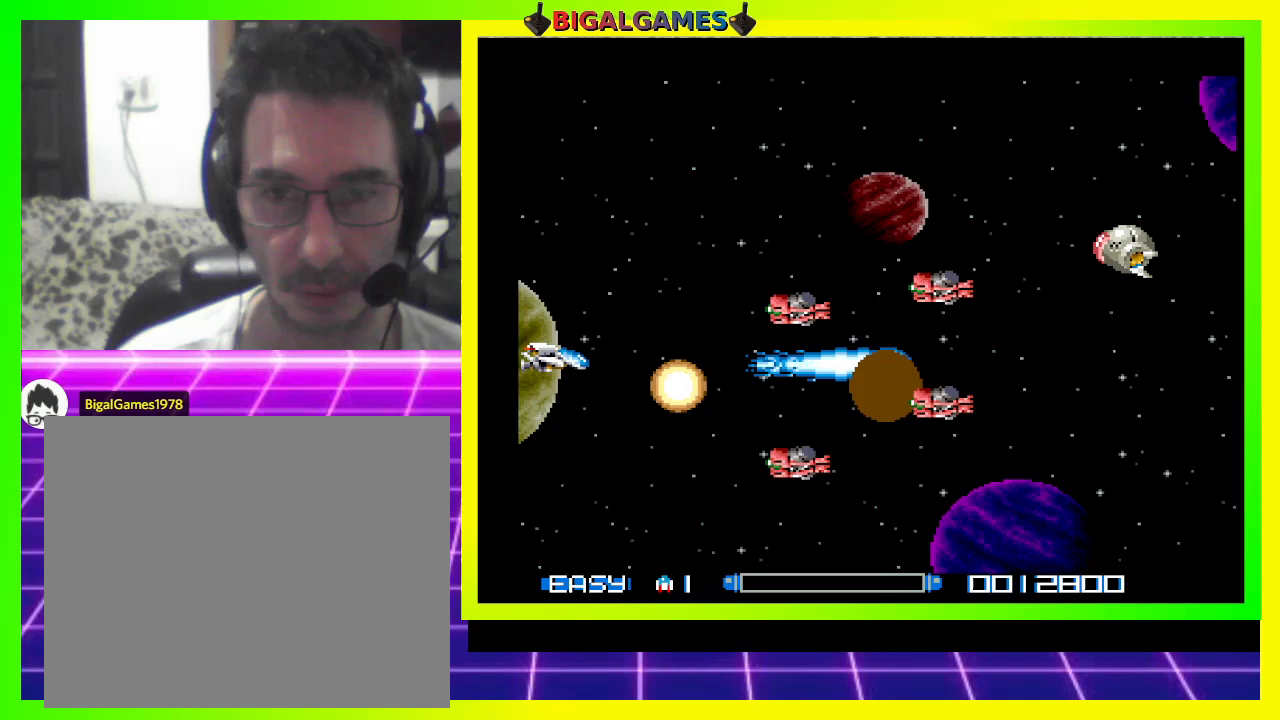
{"buttons": ["DPAD_UP"], "right_stick": "center", "events": [[67, "CROSS", "up"], [167, "CROSS", "down"], [200, "CROSS", "up"], [300, "CROSS", "down"], [333, "CROSS", "up"], [367, "DPAD_UP", "down"], [433, "CROSS", "down"], [500, "CROSS", "up"]]}
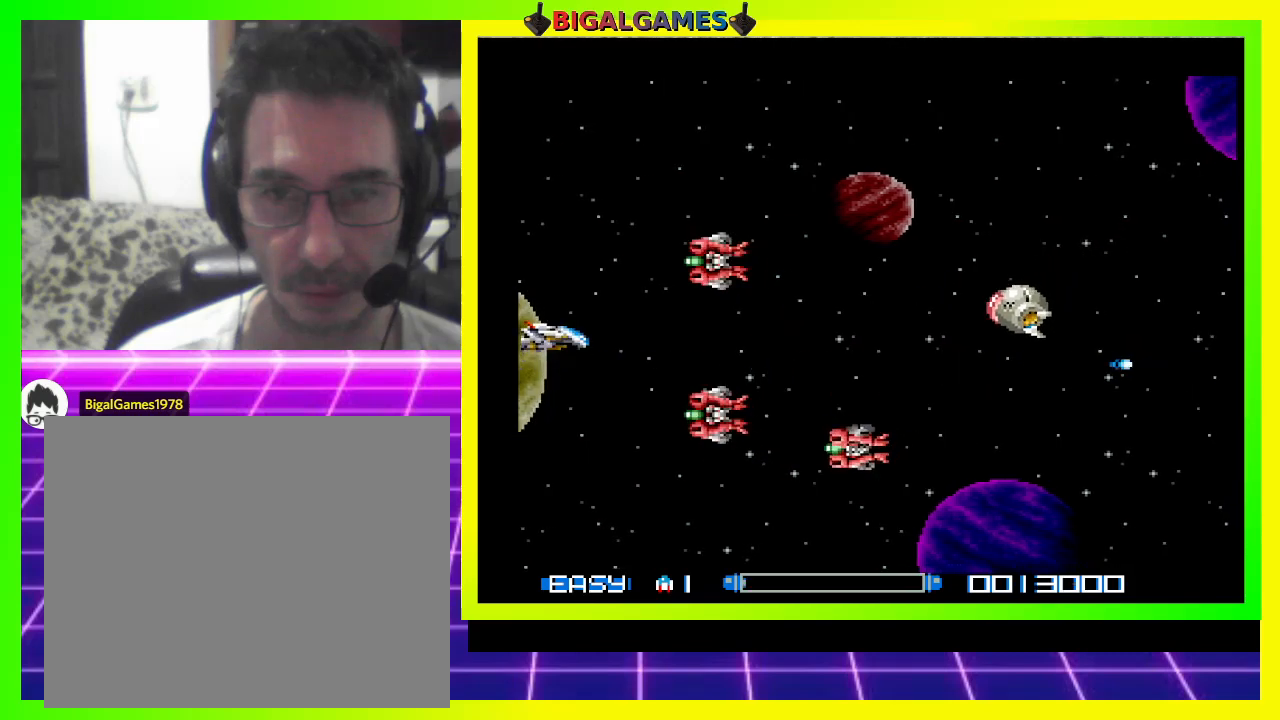
{"buttons": ["DPAD_DOWN"], "right_stick": "center", "events": [[100, "CROSS", "down"], [133, "CROSS", "up"], [167, "DPAD_LEFT", "down"], [233, "CROSS", "down"], [233, "DPAD_UP", "up"], [300, "CROSS", "up"], [300, "DPAD_DOWN", "down"], [367, "CROSS", "down"], [467, "CROSS", "up"], [467, "DPAD_LEFT", "up"]]}
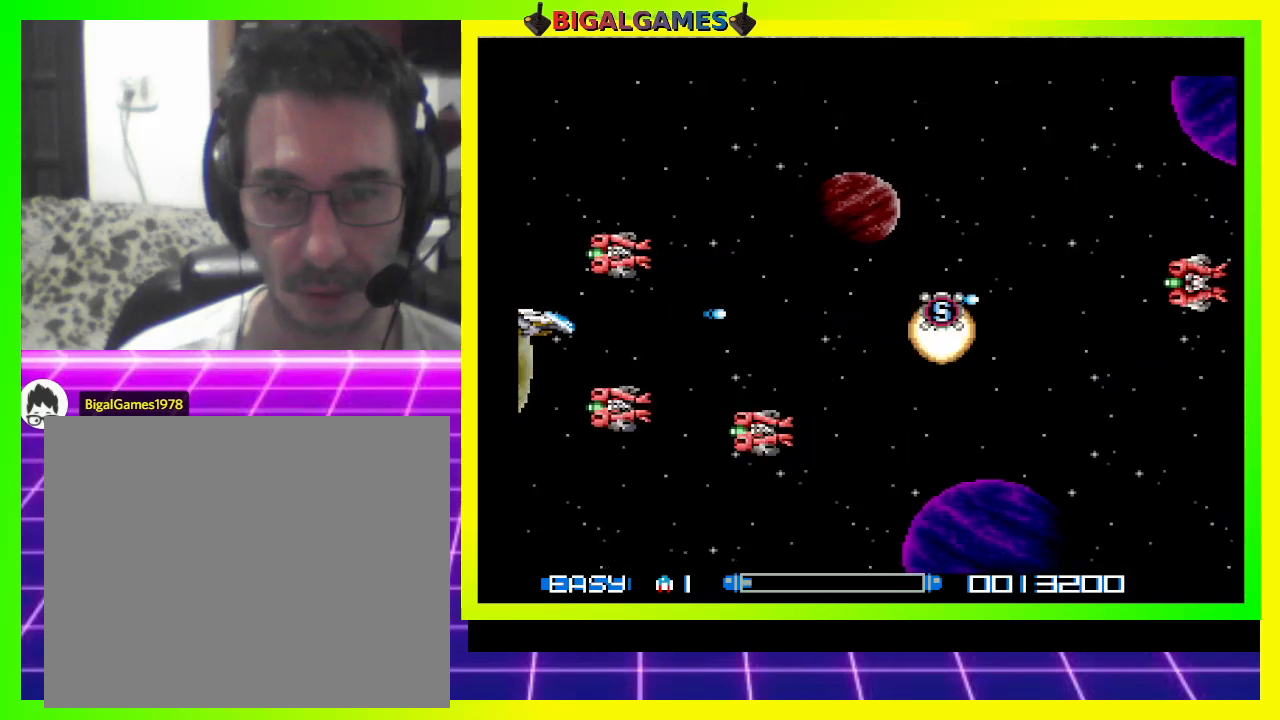
{"buttons": ["CROSS", "DPAD_RIGHT"], "right_stick": "center"}
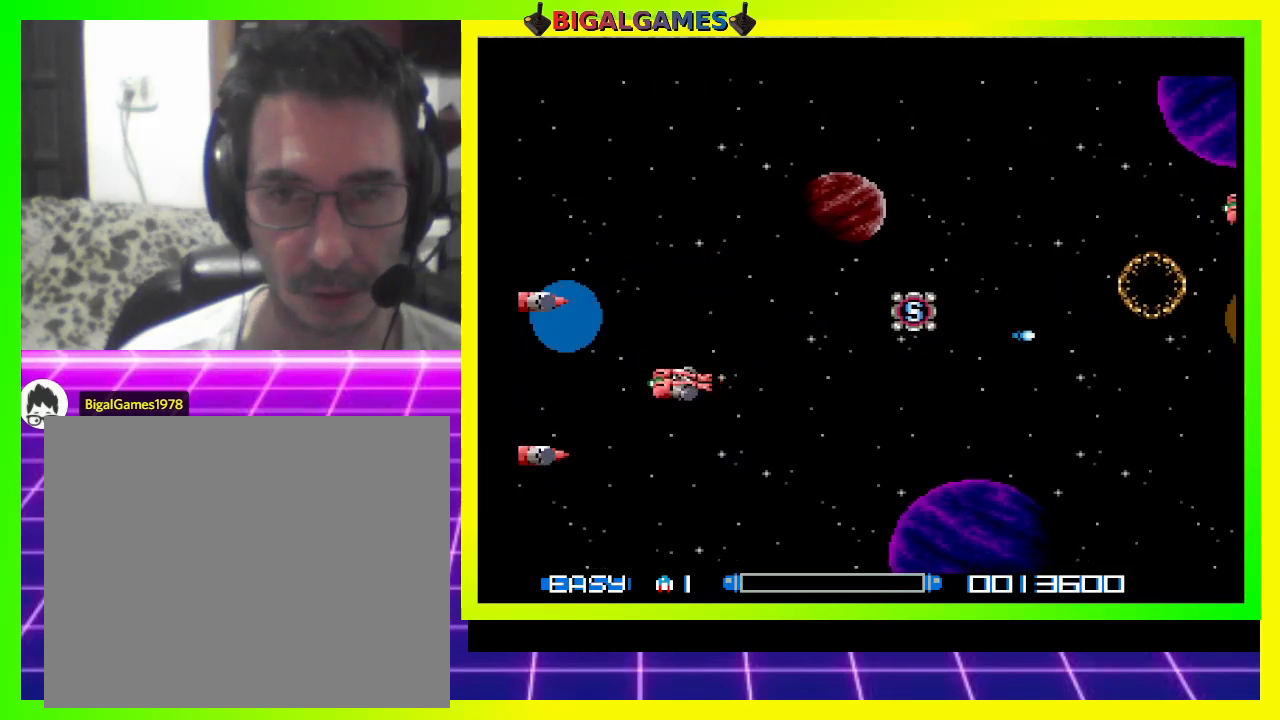
{"buttons": [], "right_stick": "center", "events": [[33, "CROSS", "up"], [100, "CROSS", "down"], [200, "CROSS", "up"], [233, "CROSS", "down"], [333, "CROSS", "up"], [400, "CROSS", "down"], [433, "DPAD_RIGHT", "up"], [500, "CROSS", "up"]]}
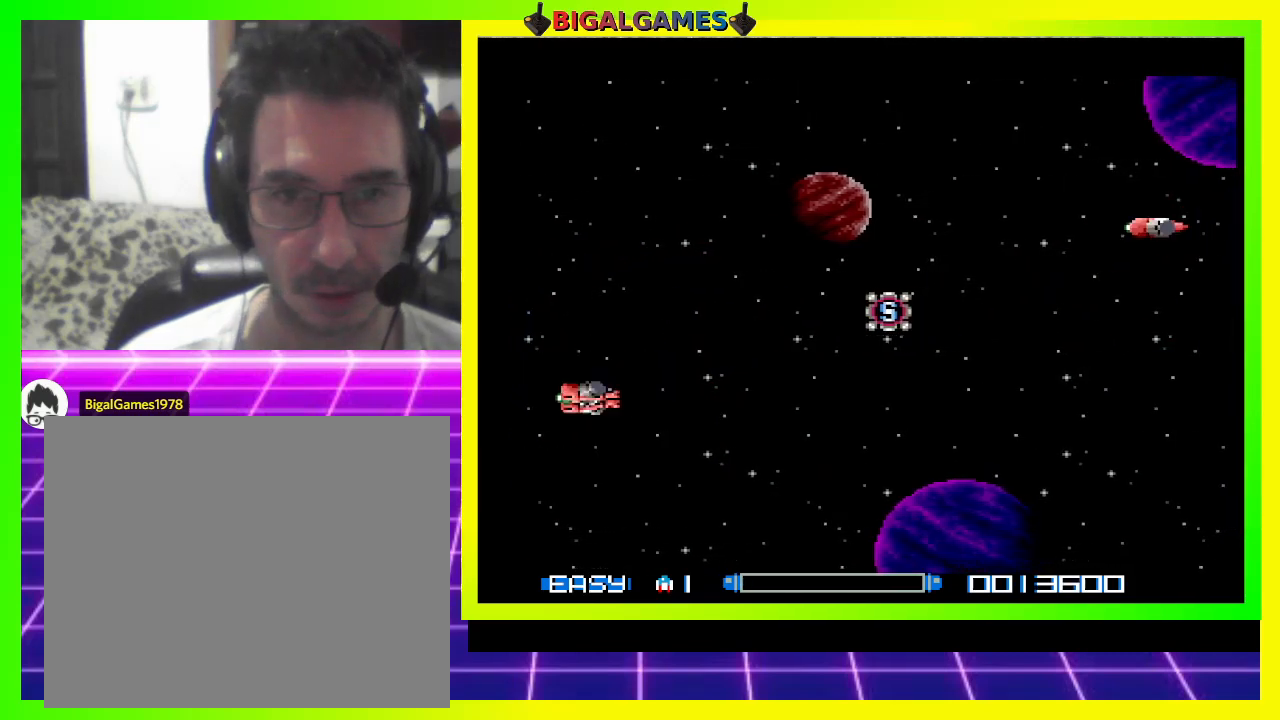
{"buttons": [], "right_stick": "center", "events": []}
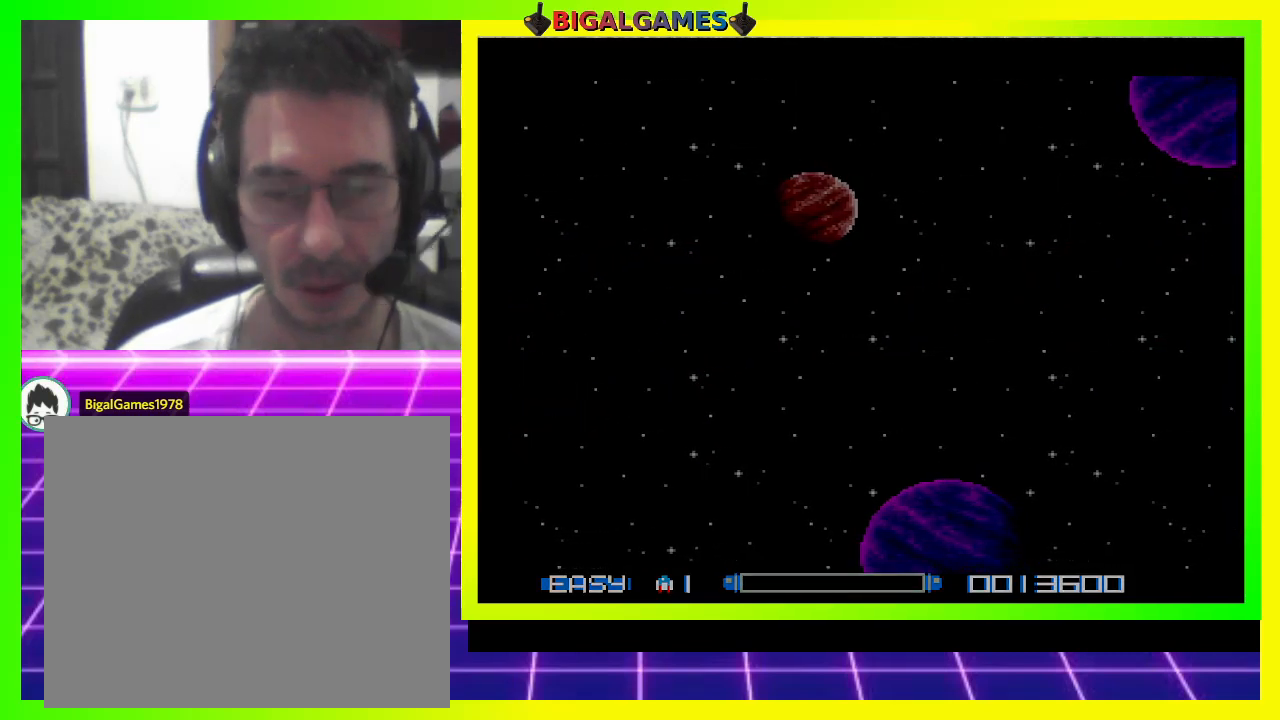
{"buttons": [], "right_stick": "center", "events": []}
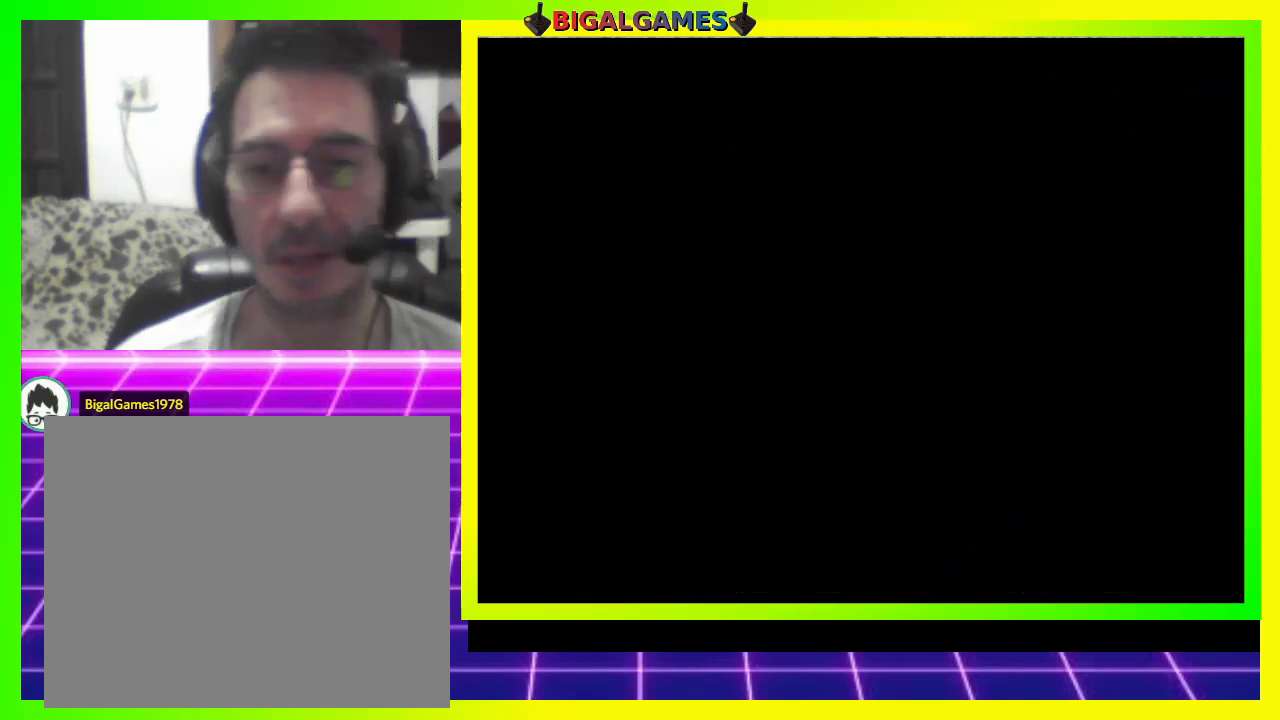
{"buttons": [], "right_stick": "center", "events": []}
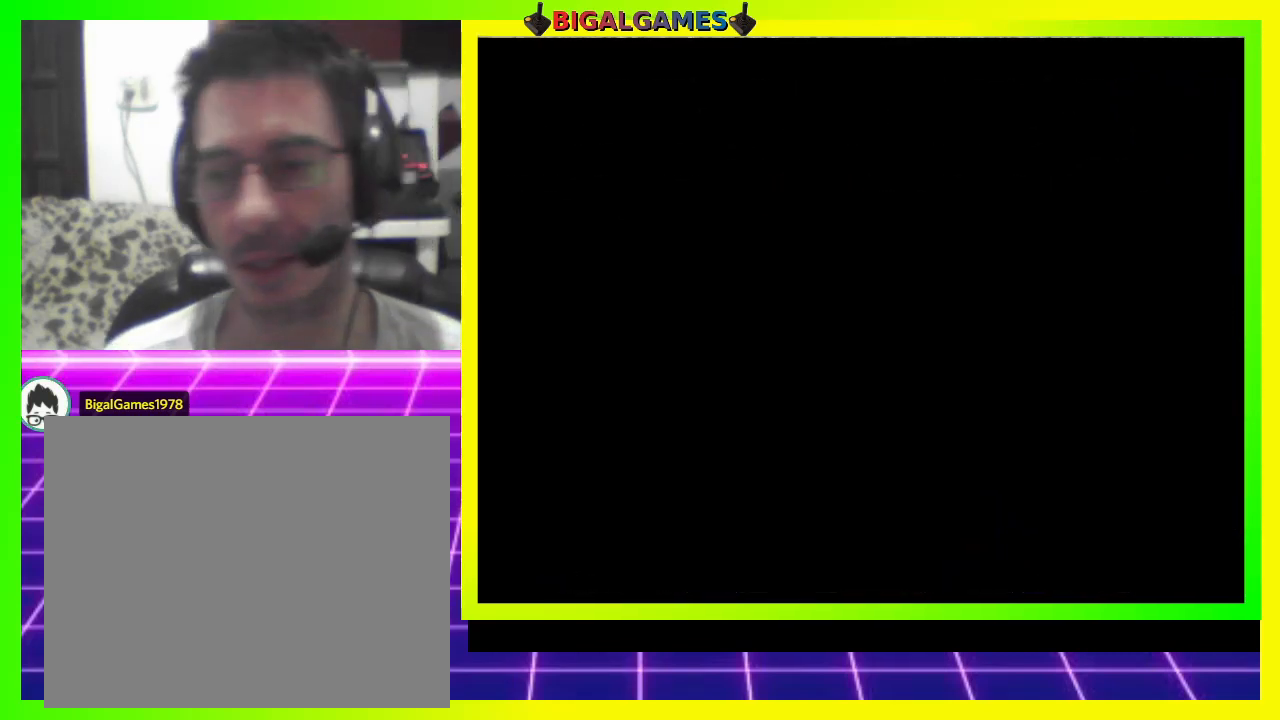
{"buttons": [], "right_stick": "center", "events": []}
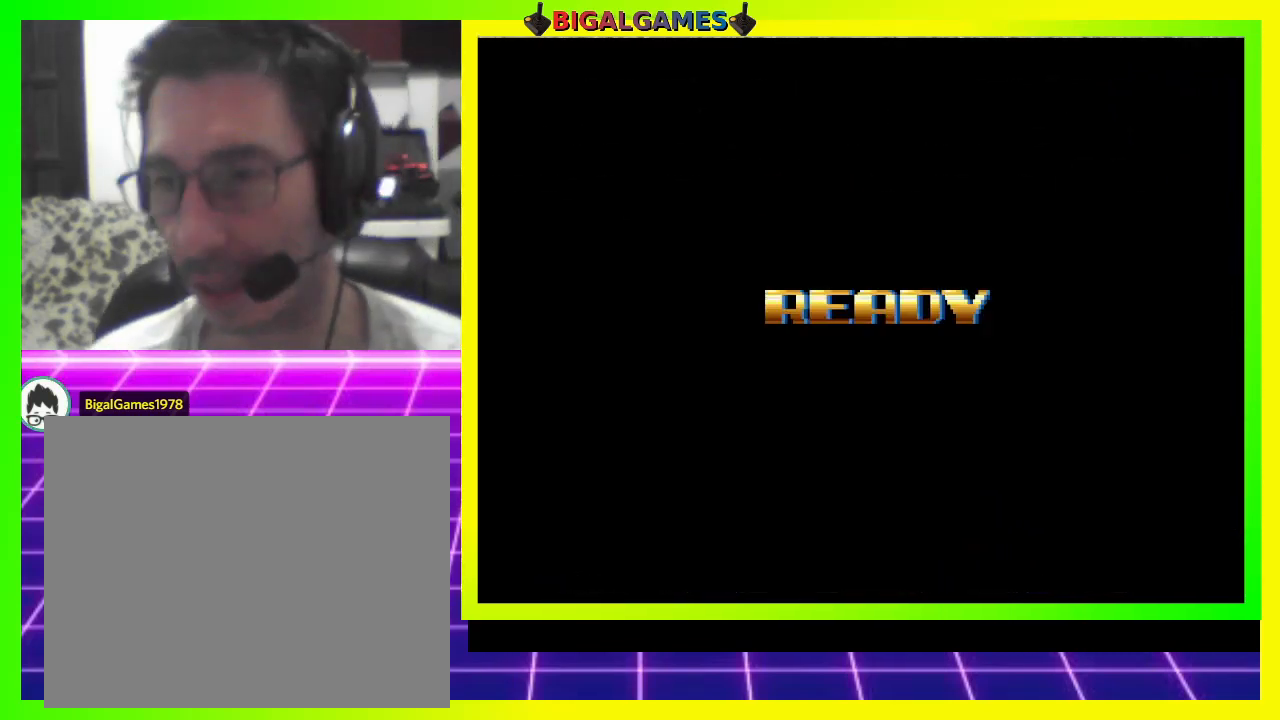
{"buttons": [], "right_stick": "center", "events": []}
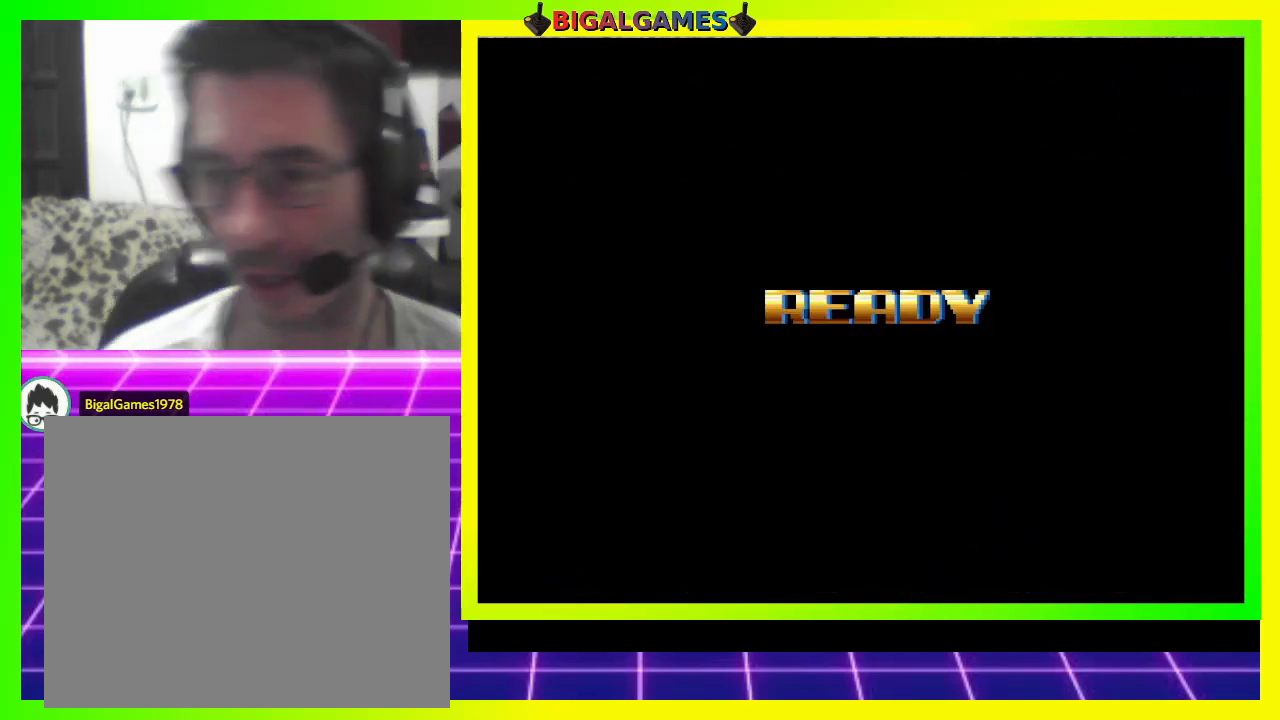
{"buttons": [], "right_stick": "center", "events": []}
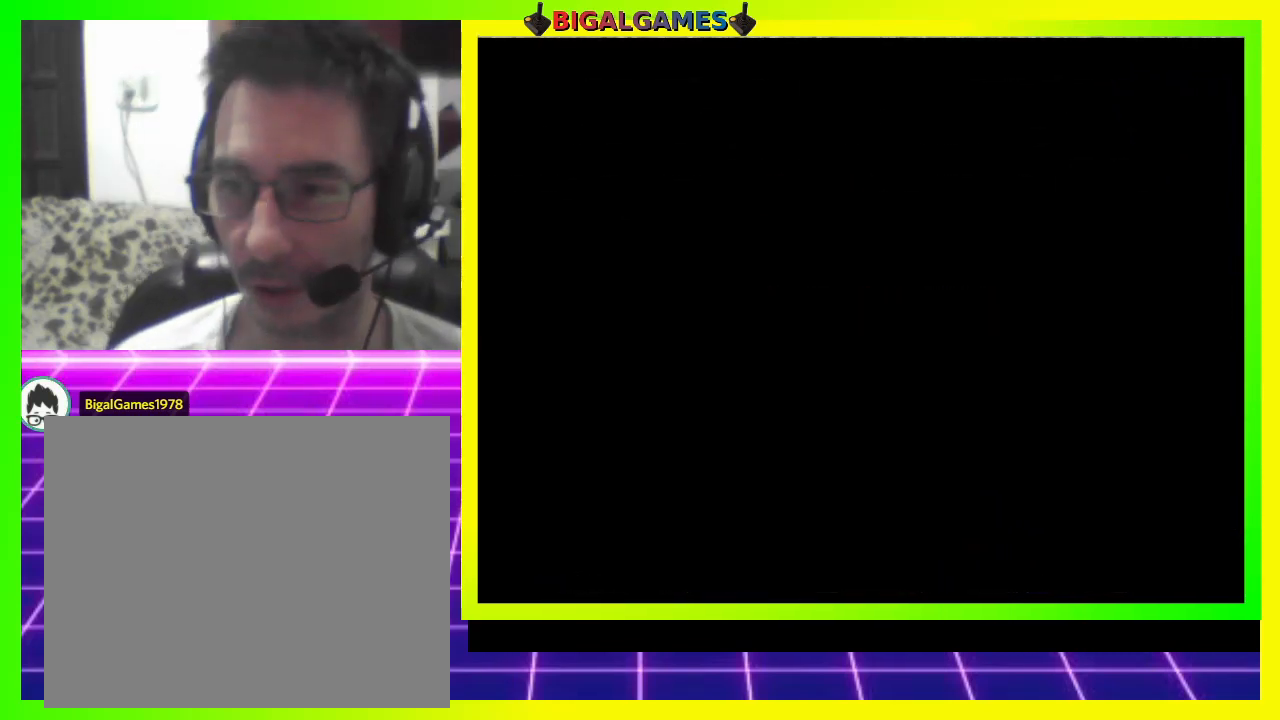
{"buttons": [], "right_stick": "center", "events": []}
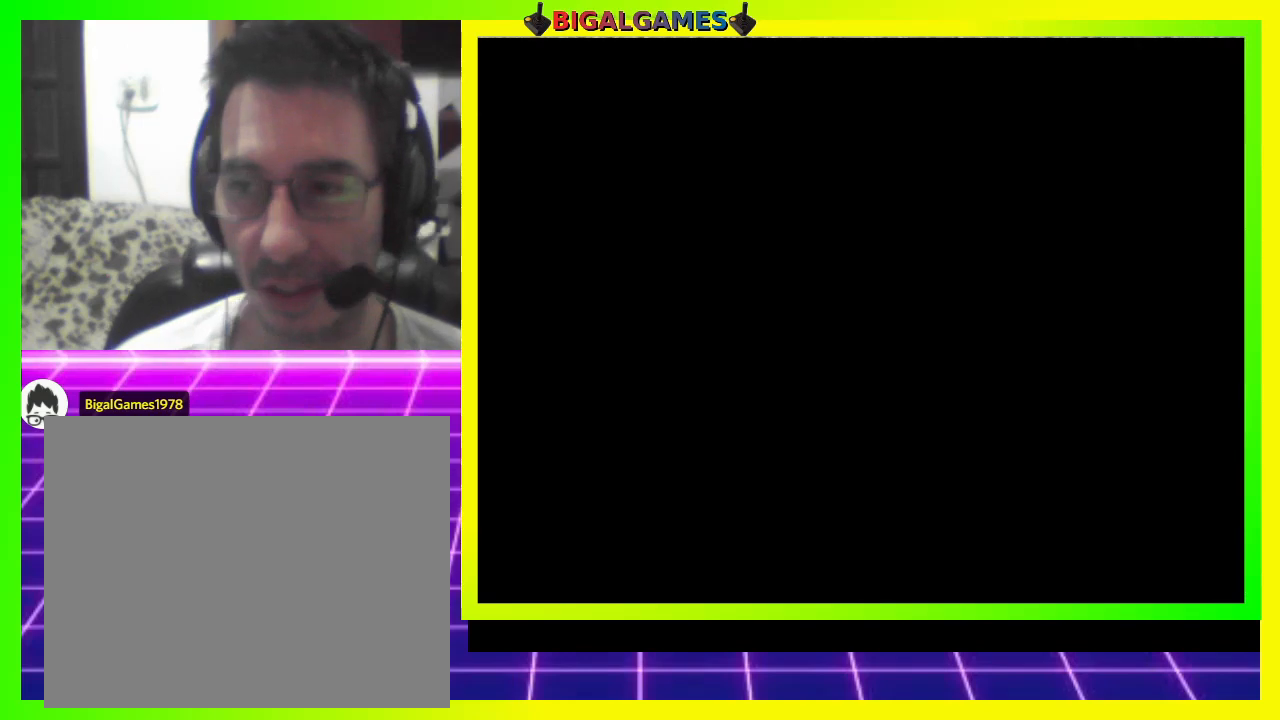
{"buttons": [], "right_stick": "center", "events": []}
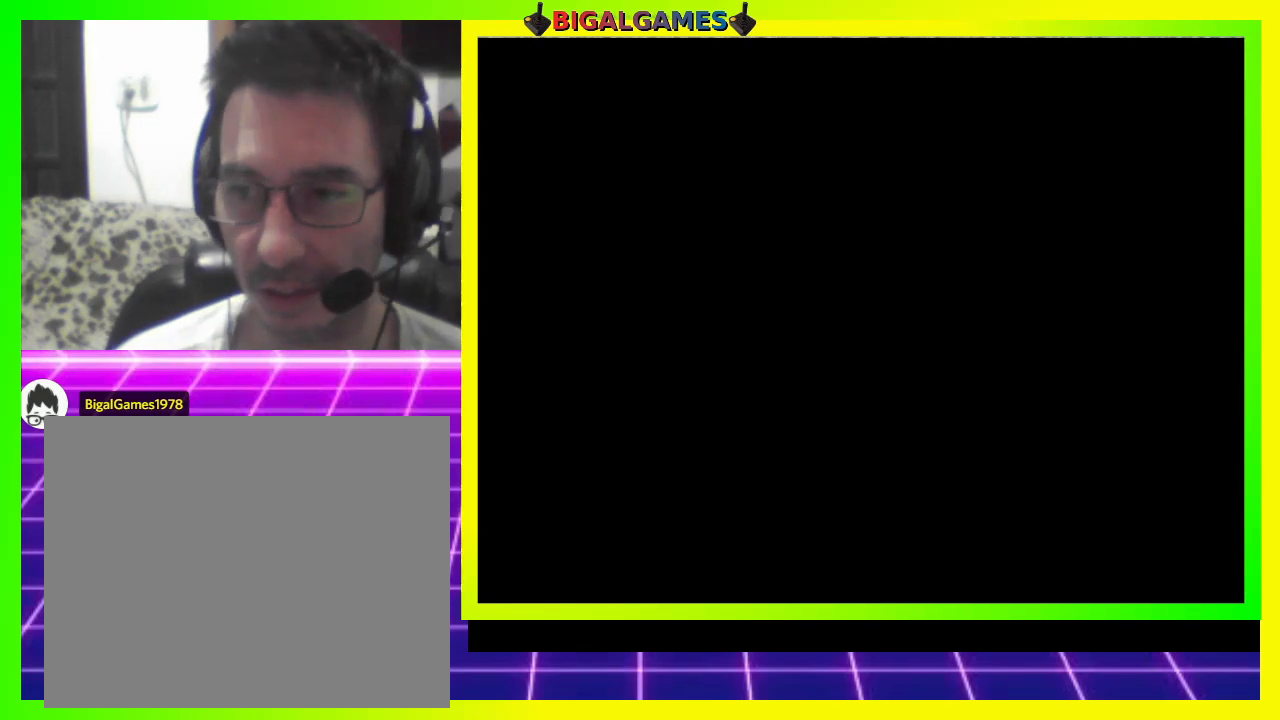
{"buttons": [], "right_stick": "center", "events": []}
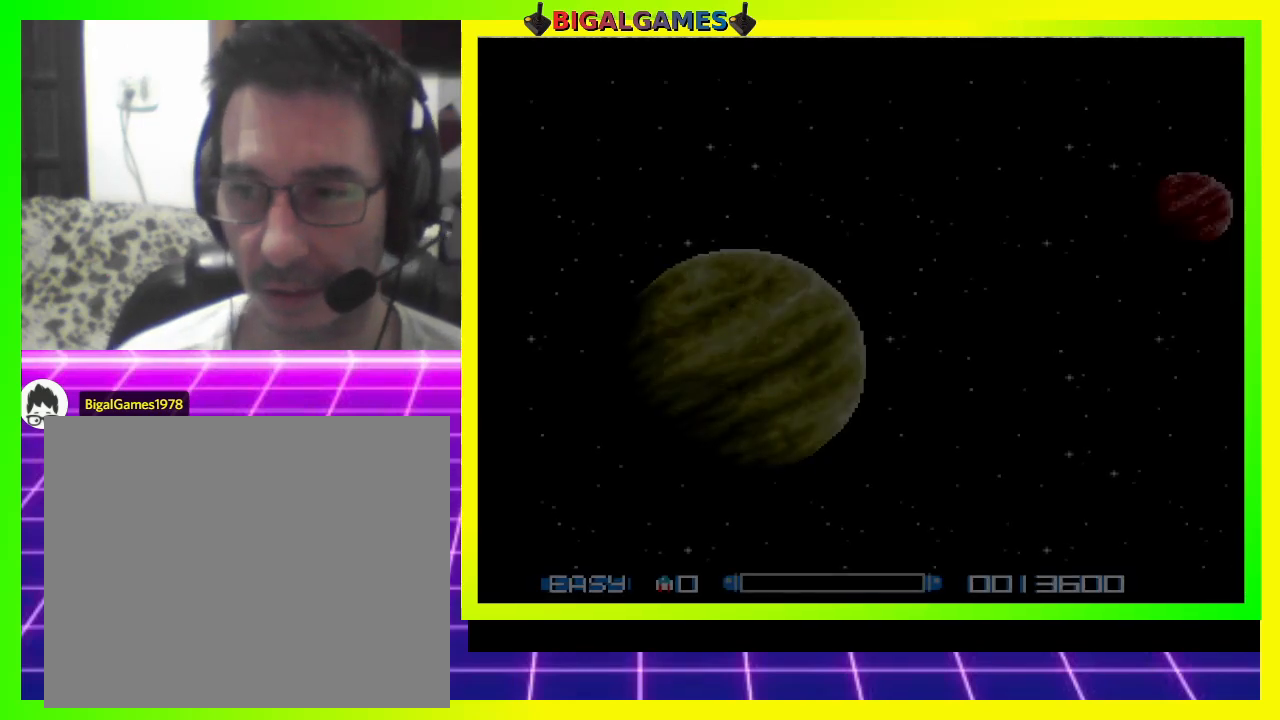
{"buttons": [], "right_stick": "center", "events": []}
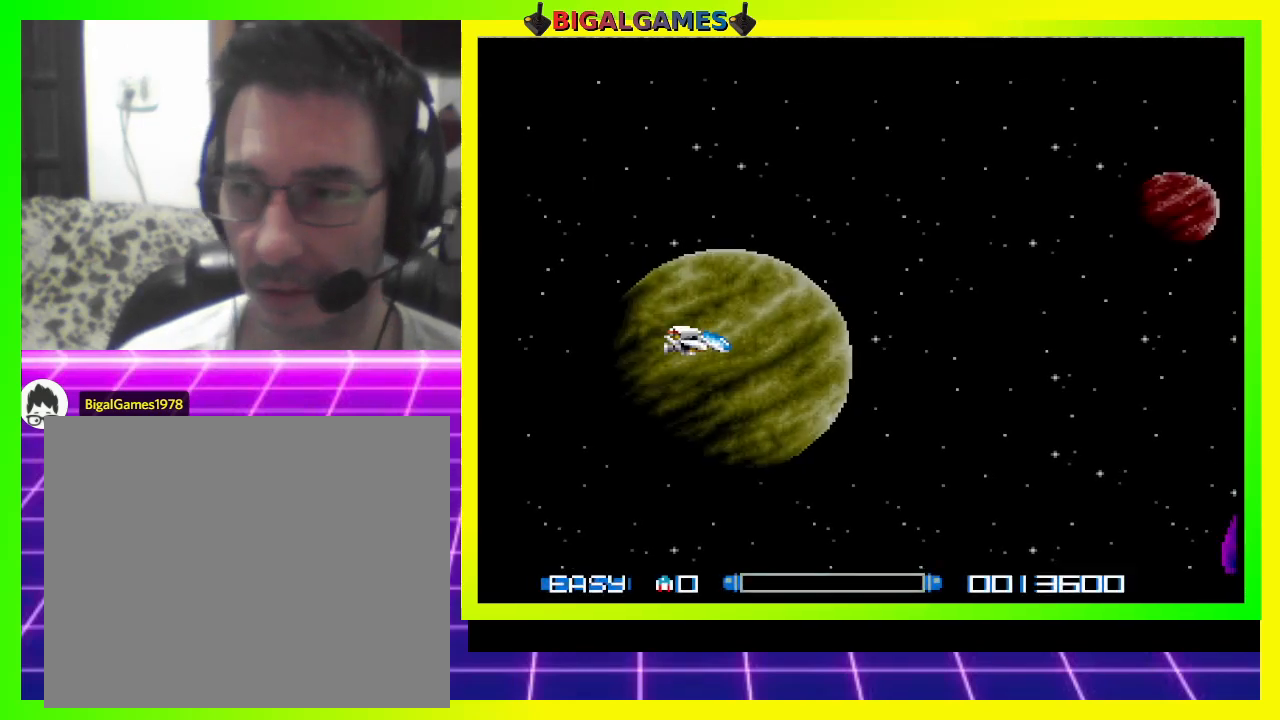
{"buttons": [], "right_stick": "center", "events": [[100, "DPAD_RIGHT", "down"], [200, "CROSS", "down"], [300, "CROSS", "up"], [367, "CROSS", "down"], [433, "CROSS", "up"], [500, "DPAD_RIGHT", "up"]]}